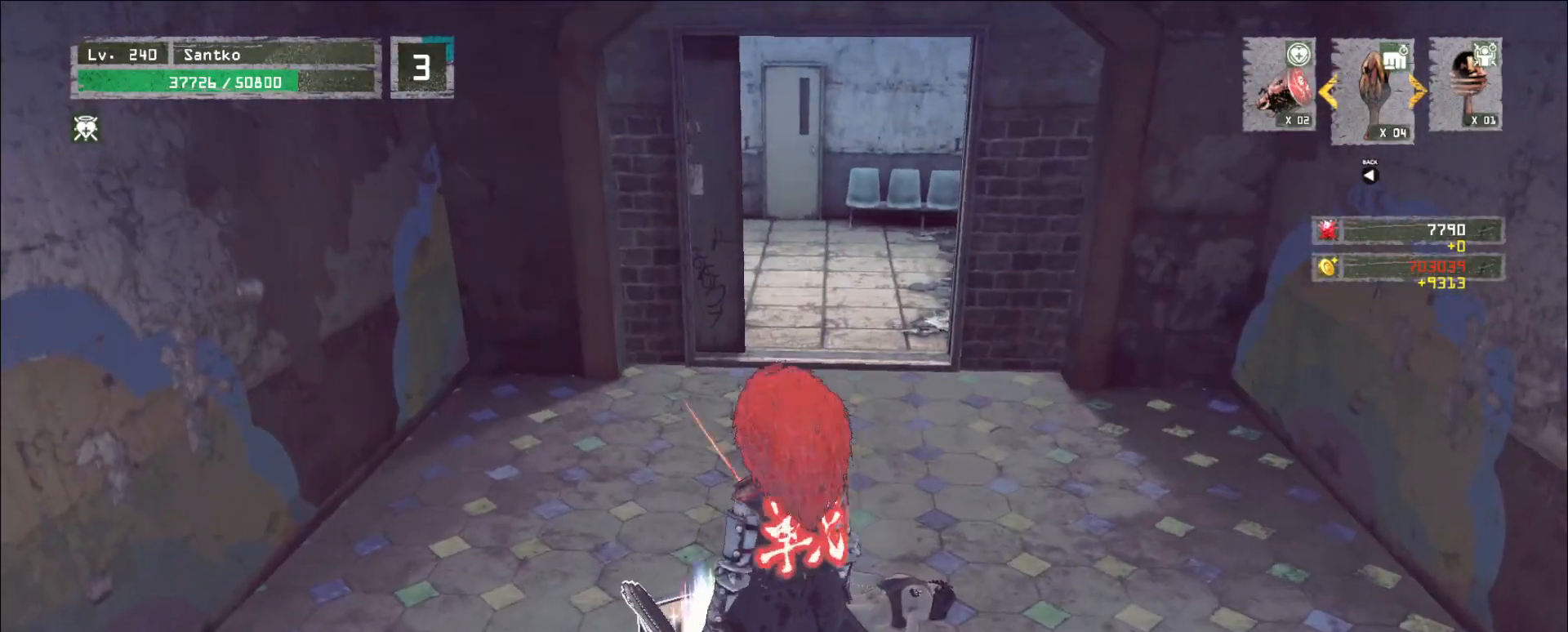
Gameplay with keyboard and mouse; each line is a JSON object with the keys and mouse buttons held at the frame after it. "events" lists presses ("down") and releases ("up") of "1", "2", "3", "4", "5", "a", "alt", "b", "c", "ctrl", "d", "e", "f", "g", "q", "r", "s", "shift", "space", "t", "tab", "v", "w", "x", "z", "mouse_left", "mouse_wheel", "mouse_right", "mouse_mb4" and "mouse_mb5" between this image and that frame as [ms after this image, input, new state], when the widget could be followed in between. "mouse_left", "mouse_wheel", "mouse_right", "mouse_mb4", "mouse_mb5" = the "left", "wheel", "right", "mb4", "mb5" buttons of the "mouse" list. No other keys are recorded. "wheel" means that the mouse wheel is clicked or scrolled. Not read: mouse_move.
{"keys": [], "mouse": [], "events": []}
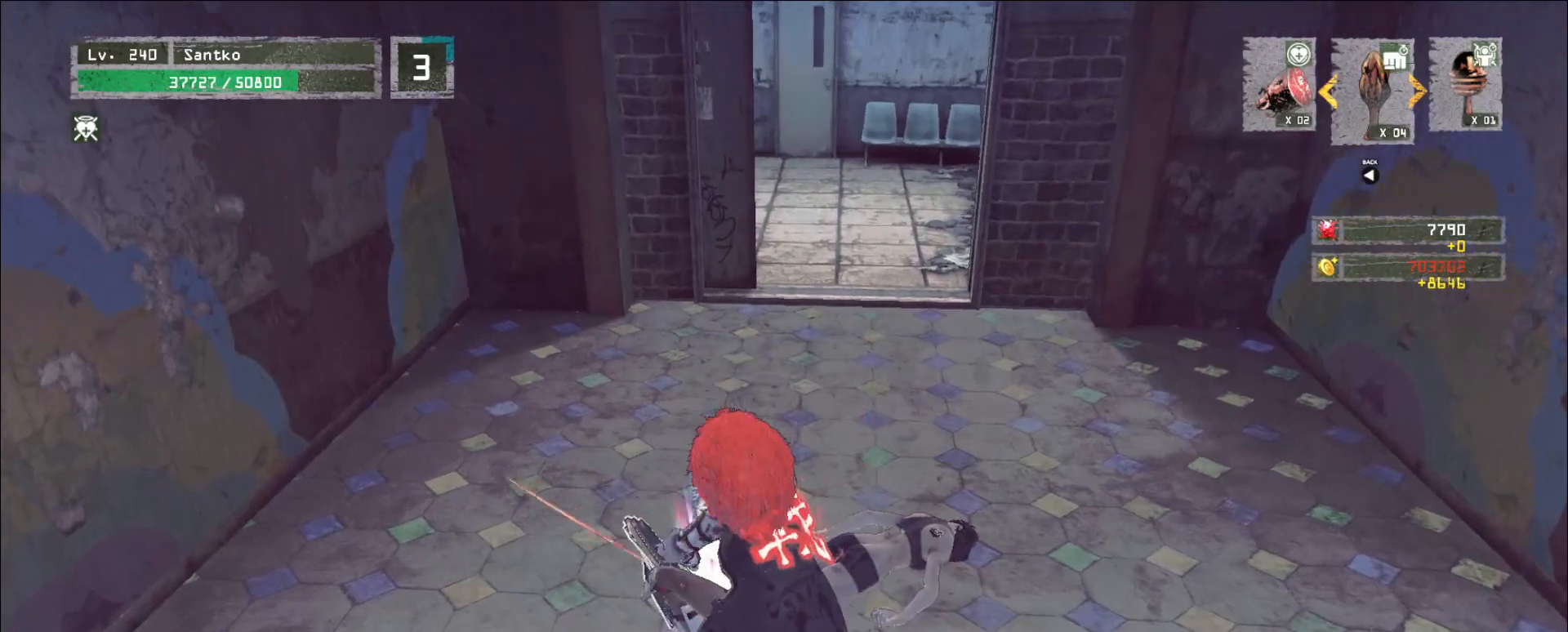
{"keys": ["w"], "mouse": [], "events": [[480, "w", "down"]]}
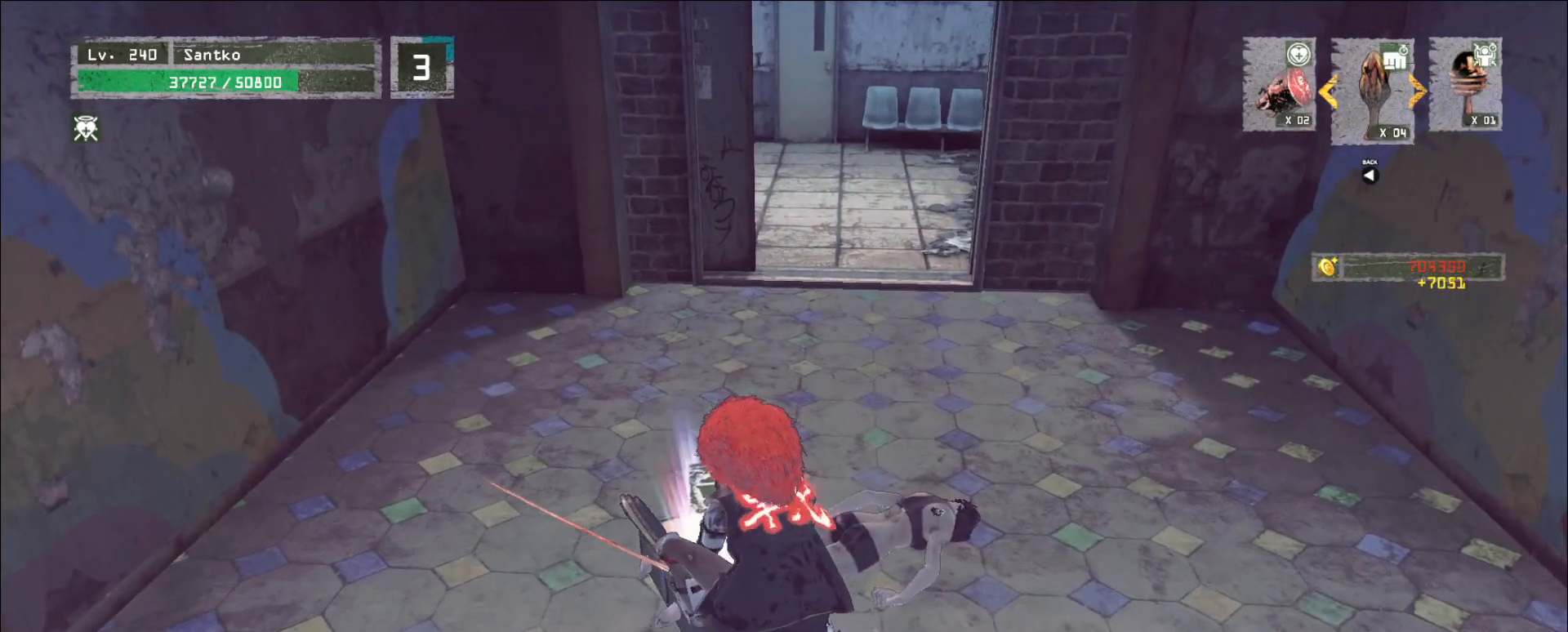
{"keys": ["w"], "mouse": [], "events": []}
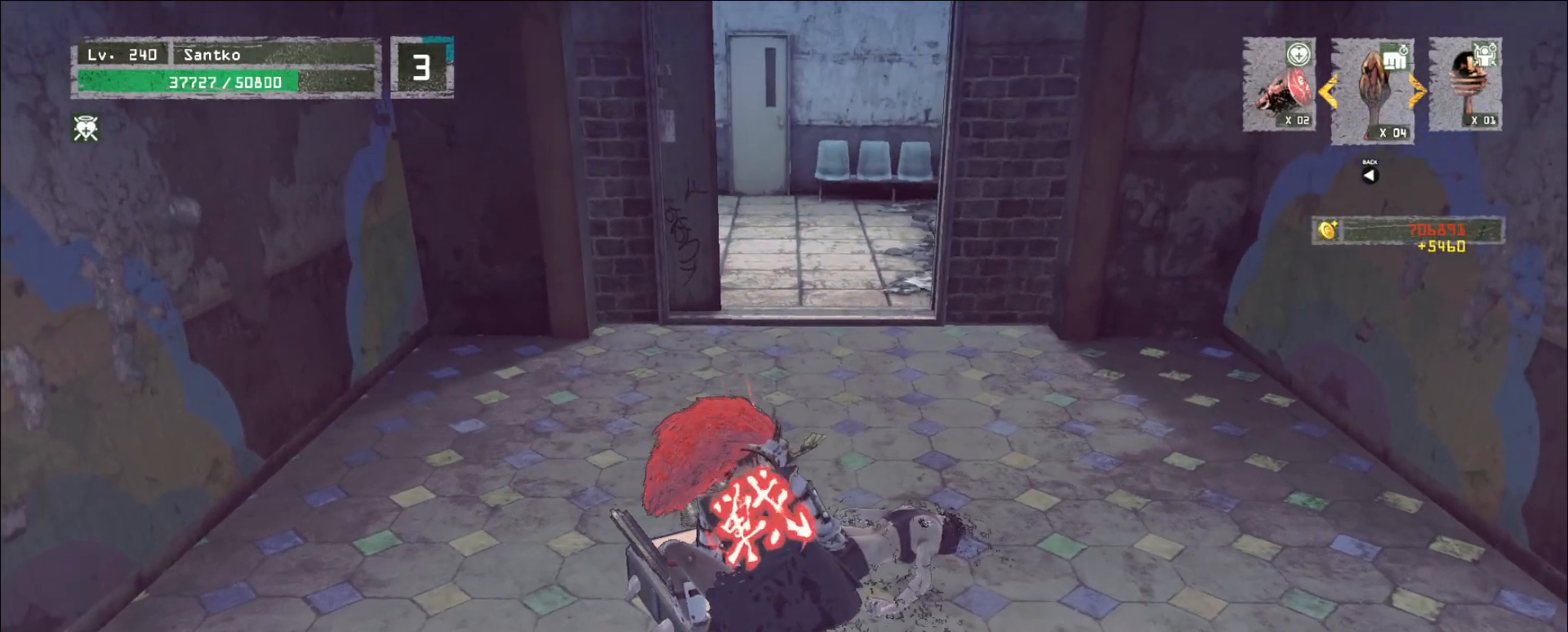
{"keys": ["w"], "mouse": [], "events": []}
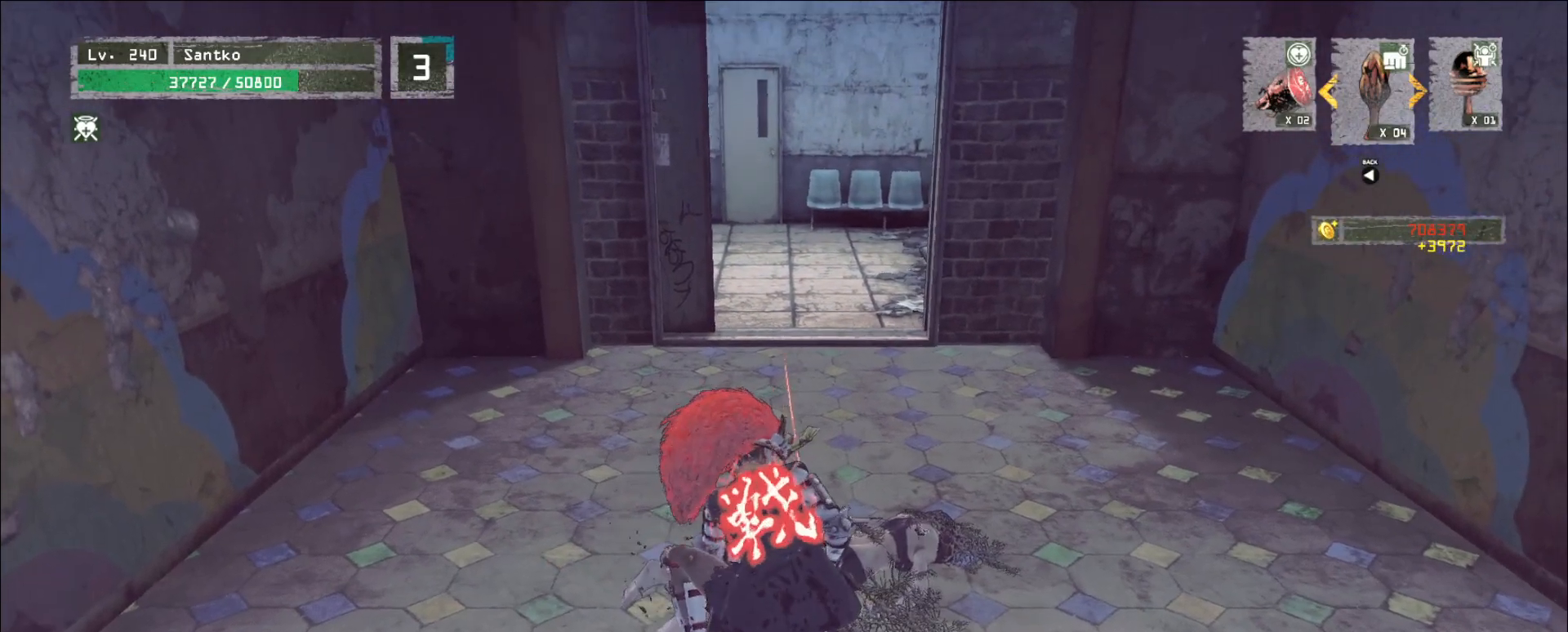
{"keys": ["w"], "mouse": [], "events": []}
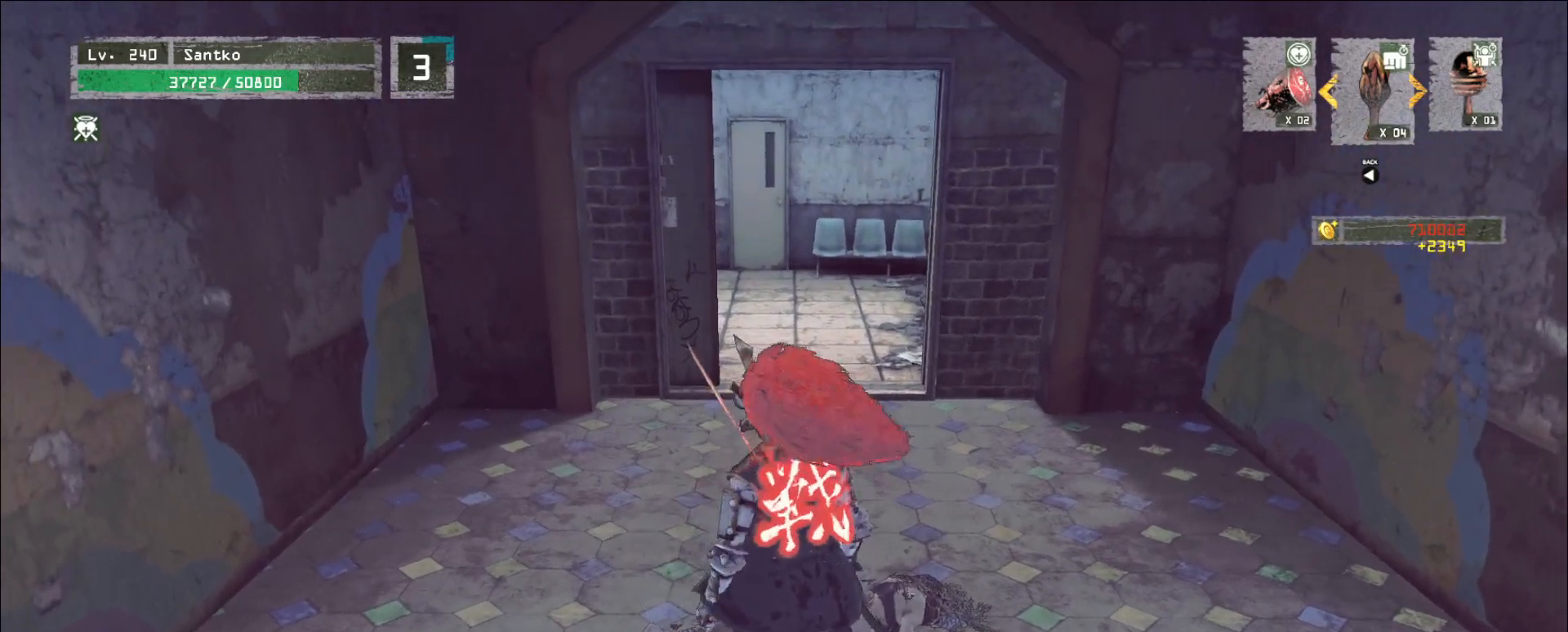
{"keys": [], "mouse": [], "events": [[280, "w", "up"], [360, "r", "down"], [400, "r", "up"]]}
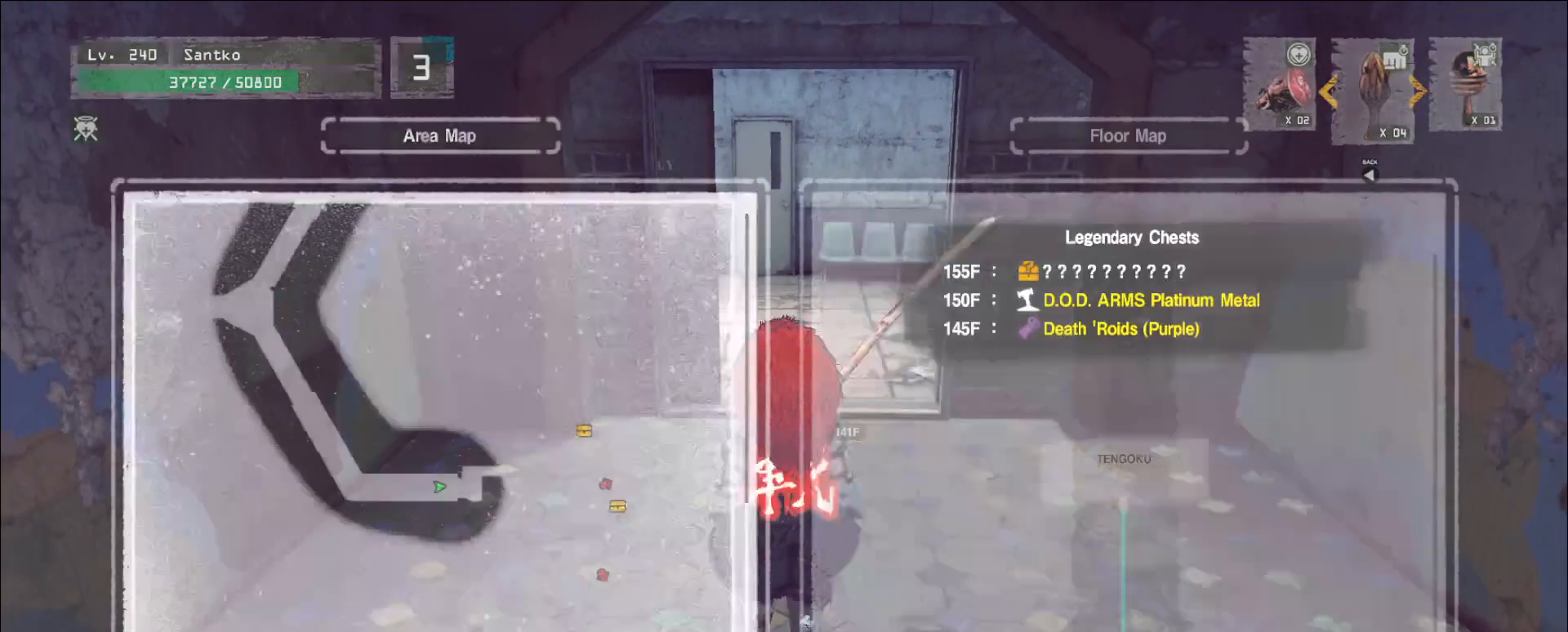
{"keys": [], "mouse": [], "events": [[440, "4", "down"], [520, "4", "up"]]}
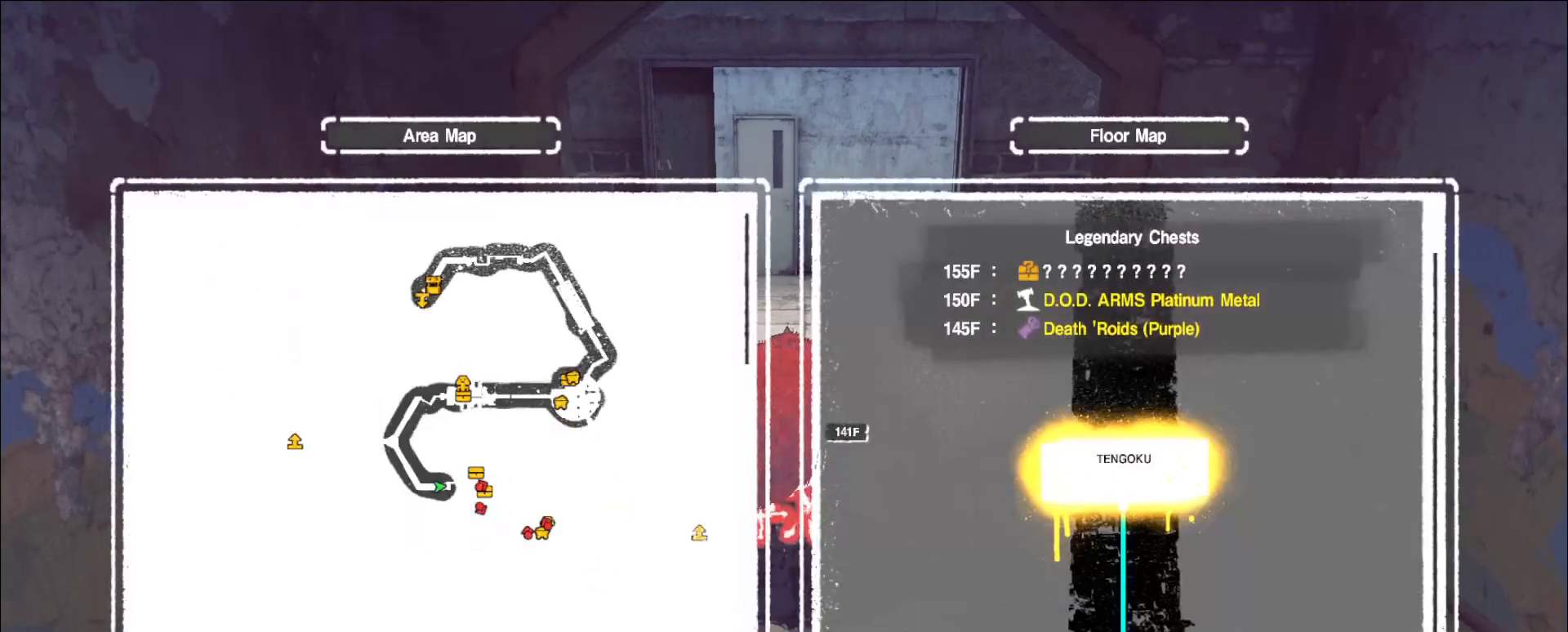
{"keys": ["ctrl", "w"], "mouse": [], "events": [[360, "w", "down"], [480, "ctrl", "down"]]}
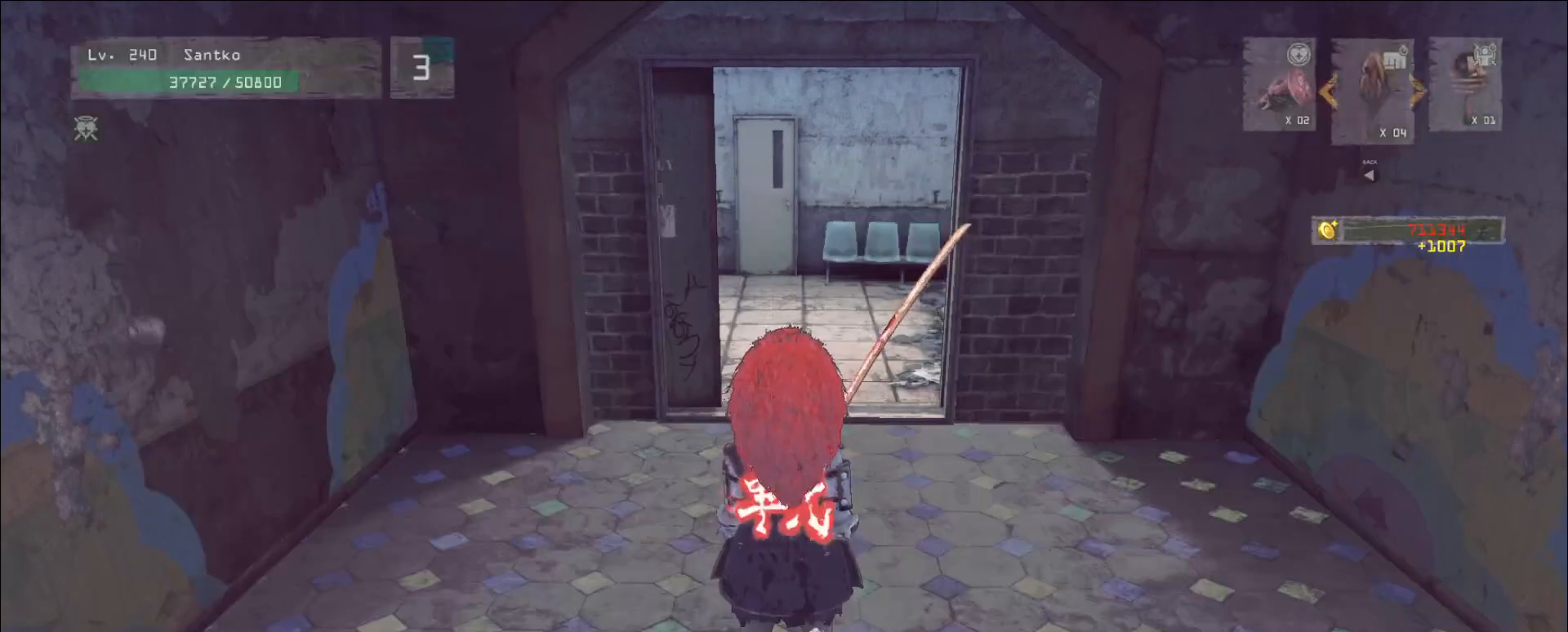
{"keys": ["w"], "mouse": [], "events": [[160, "ctrl", "up"]]}
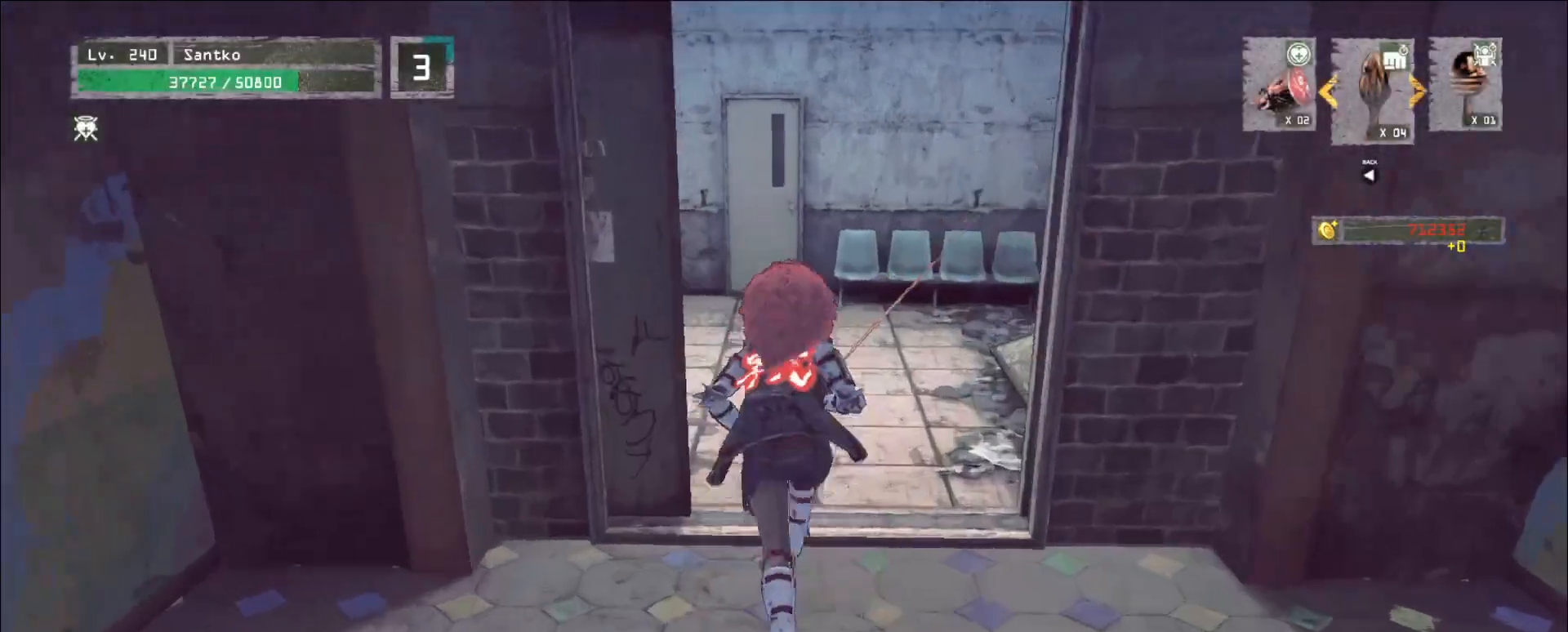
{"keys": ["w"], "mouse": [], "events": []}